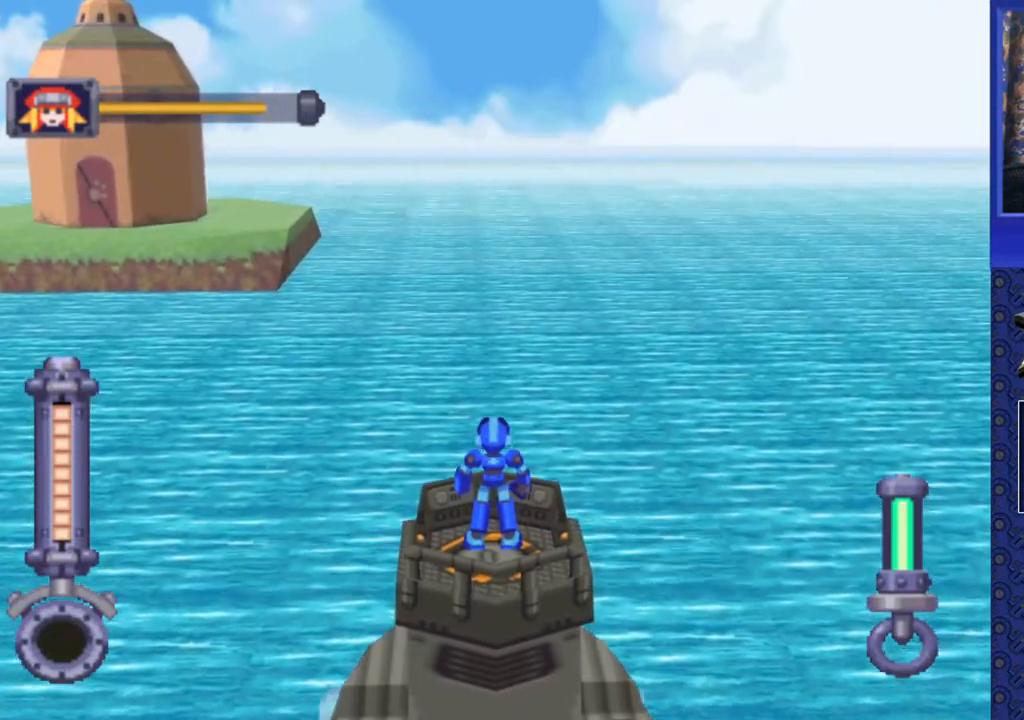
Gameplay with a controller (PlayStation layout); each line is a JSON object with the inputs held at the frame after it. "events" lists button and stick changes between this image and that frame as [ms after this image, input, new state], when the widget could be followed in between. Not read: L3 R3.
{"buttons": [], "events": []}
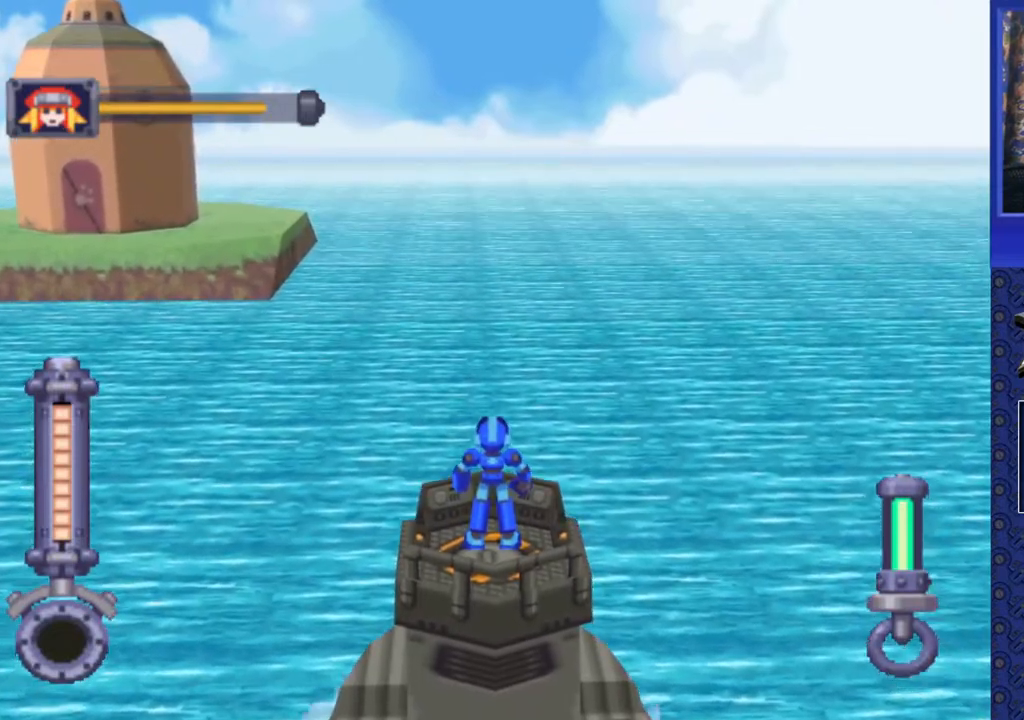
{"buttons": ["DPAD_LEFT"], "events": [[467, "DPAD_LEFT", "down"]]}
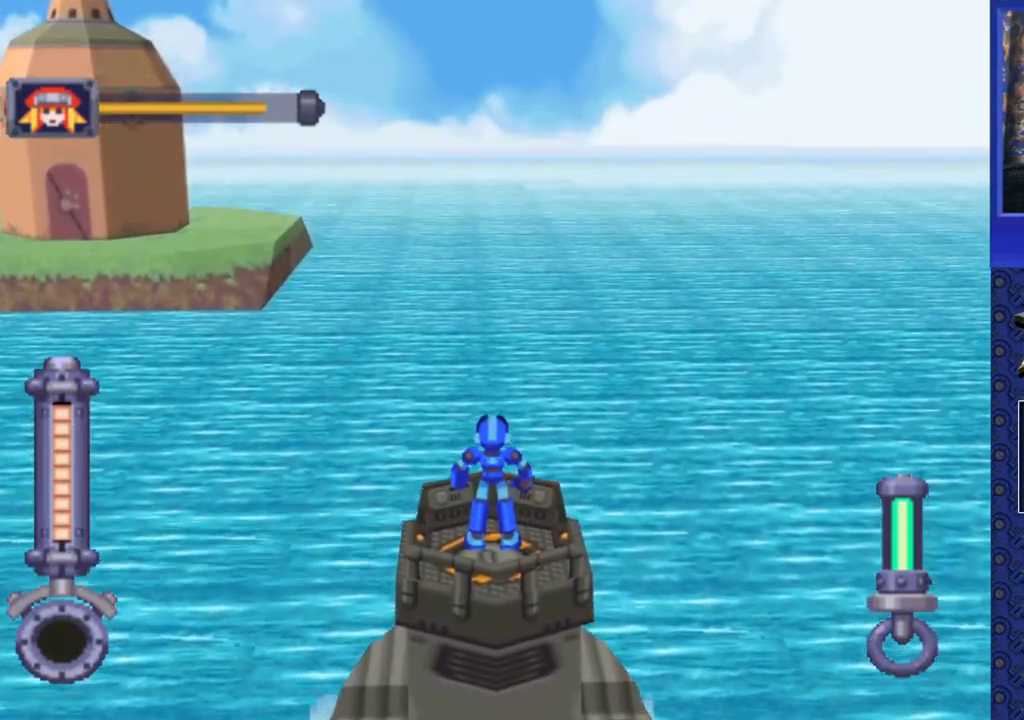
{"buttons": ["DPAD_LEFT"], "events": []}
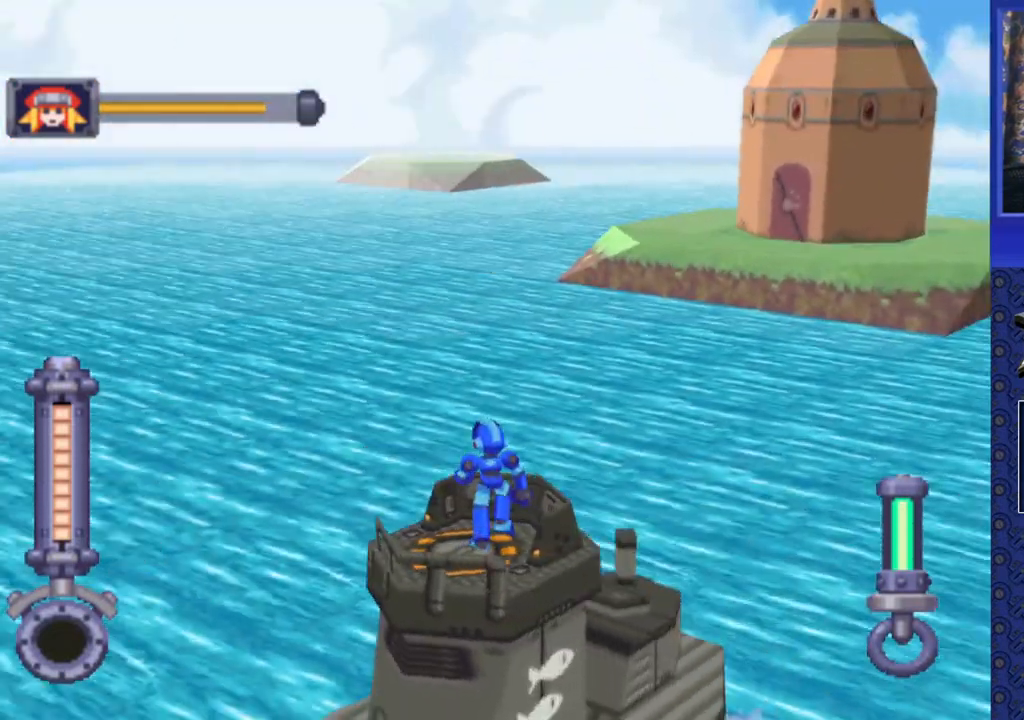
{"buttons": [], "events": [[167, "DPAD_LEFT", "up"]]}
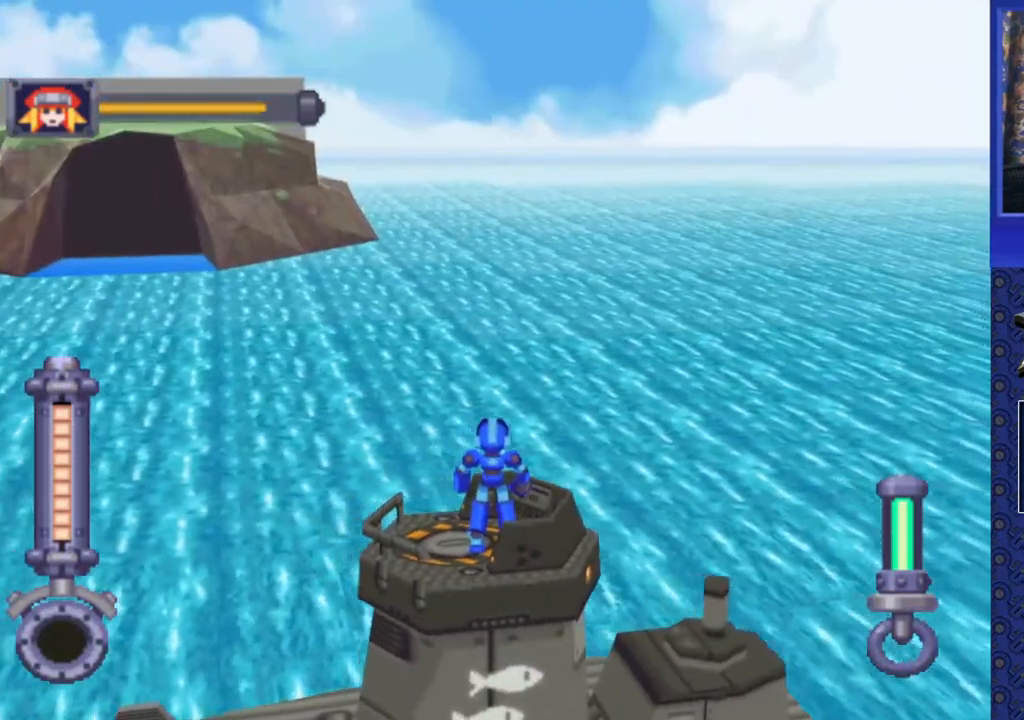
{"buttons": ["DPAD_LEFT"], "events": [[200, "DPAD_LEFT", "down"]]}
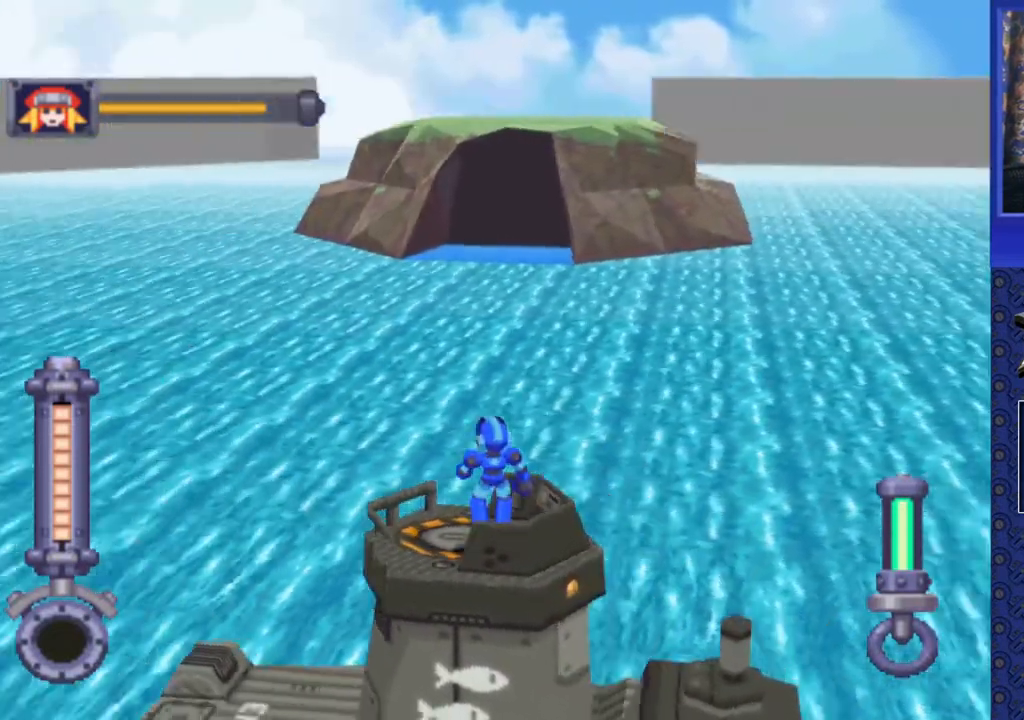
{"buttons": [], "events": [[467, "DPAD_LEFT", "up"]]}
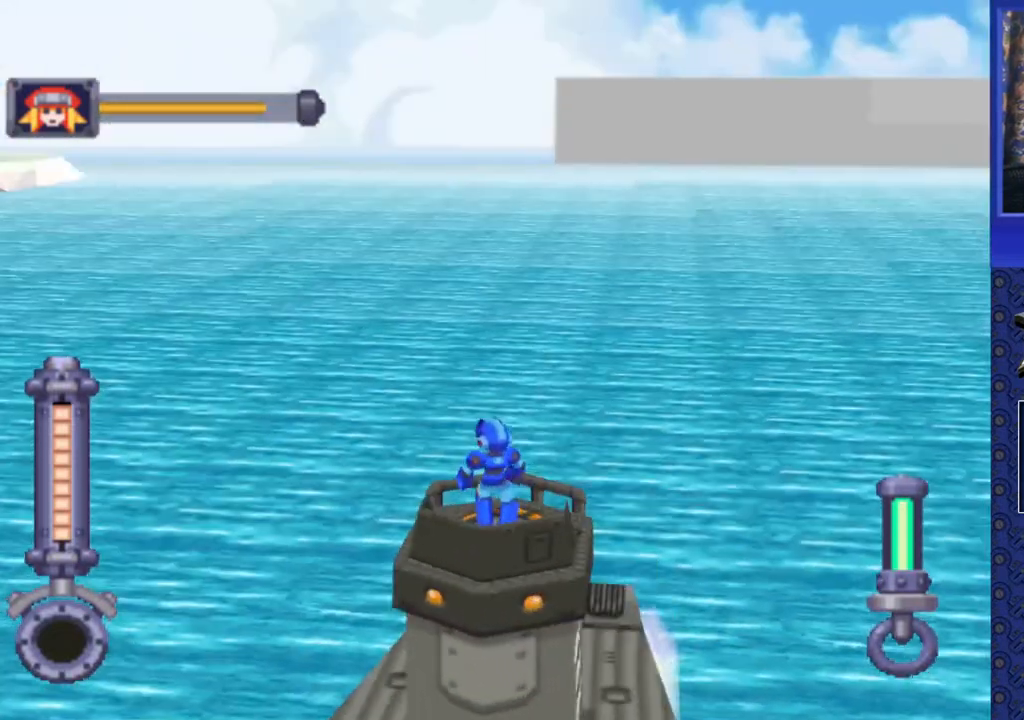
{"buttons": ["DPAD_LEFT"], "events": [[233, "DPAD_LEFT", "down"]]}
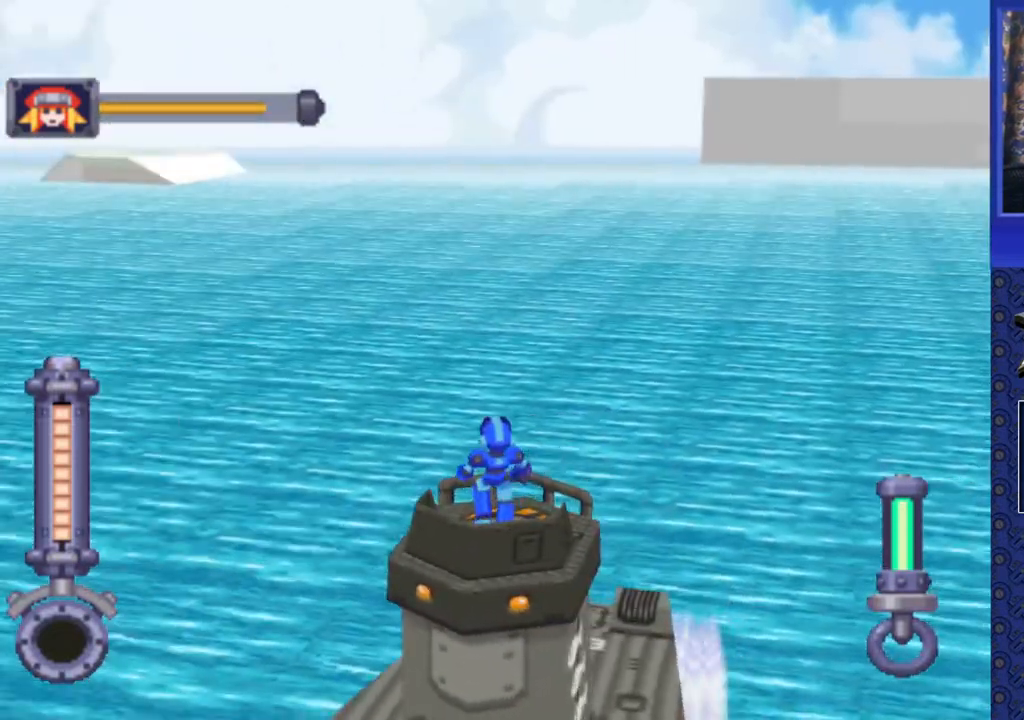
{"buttons": [], "events": [[400, "DPAD_LEFT", "up"]]}
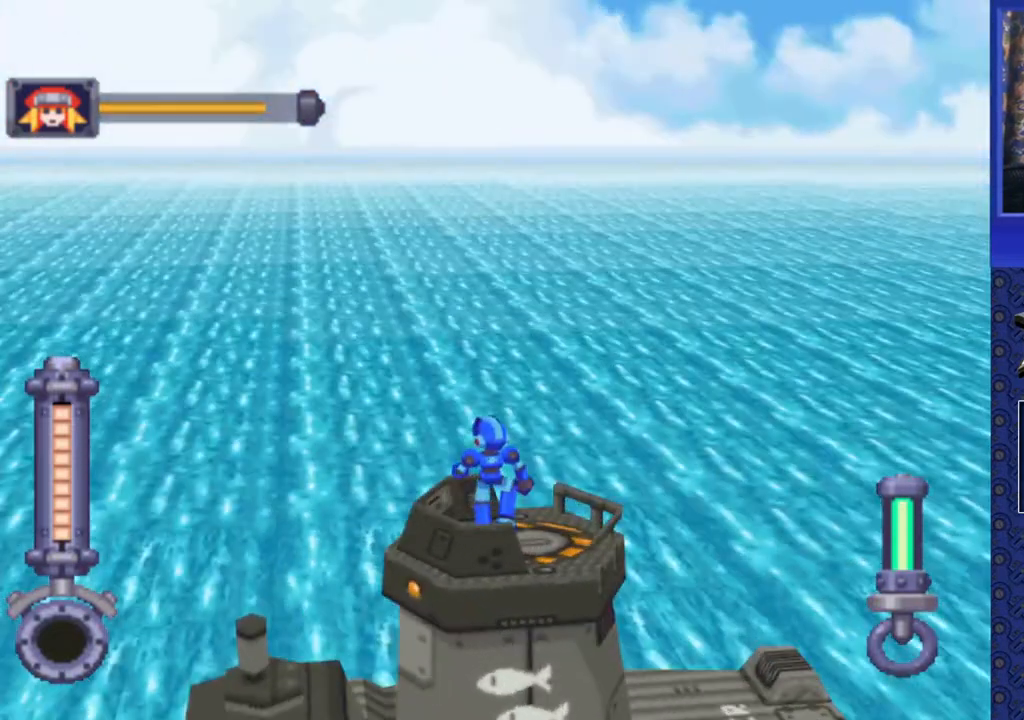
{"buttons": ["DPAD_LEFT"], "events": [[367, "DPAD_LEFT", "down"]]}
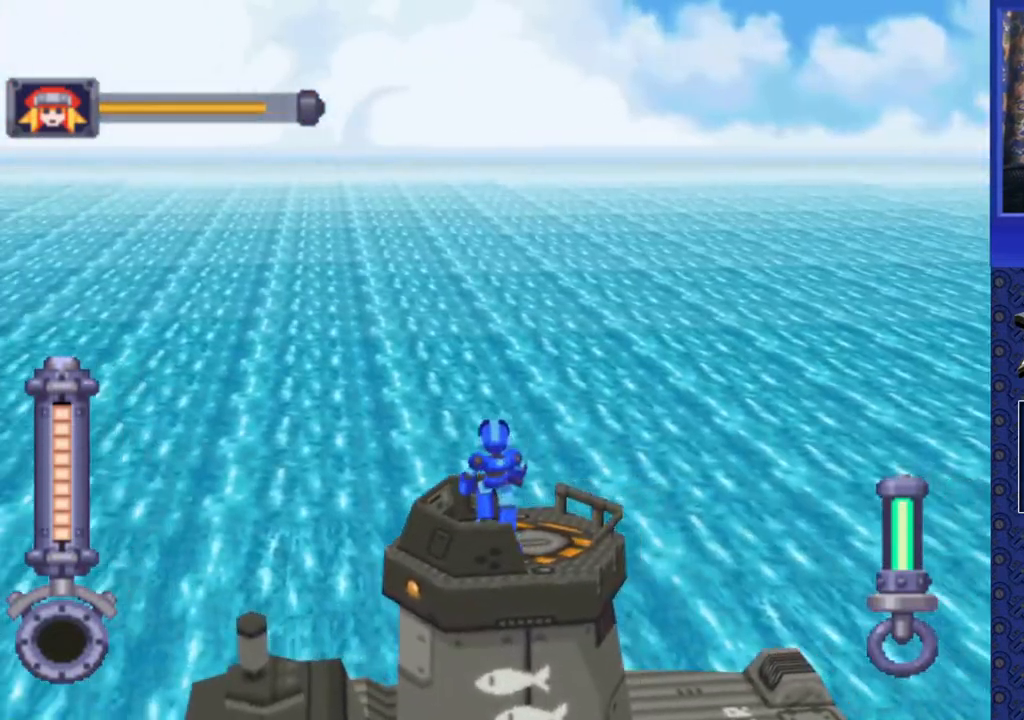
{"buttons": [], "events": [[383, "DPAD_LEFT", "up"]]}
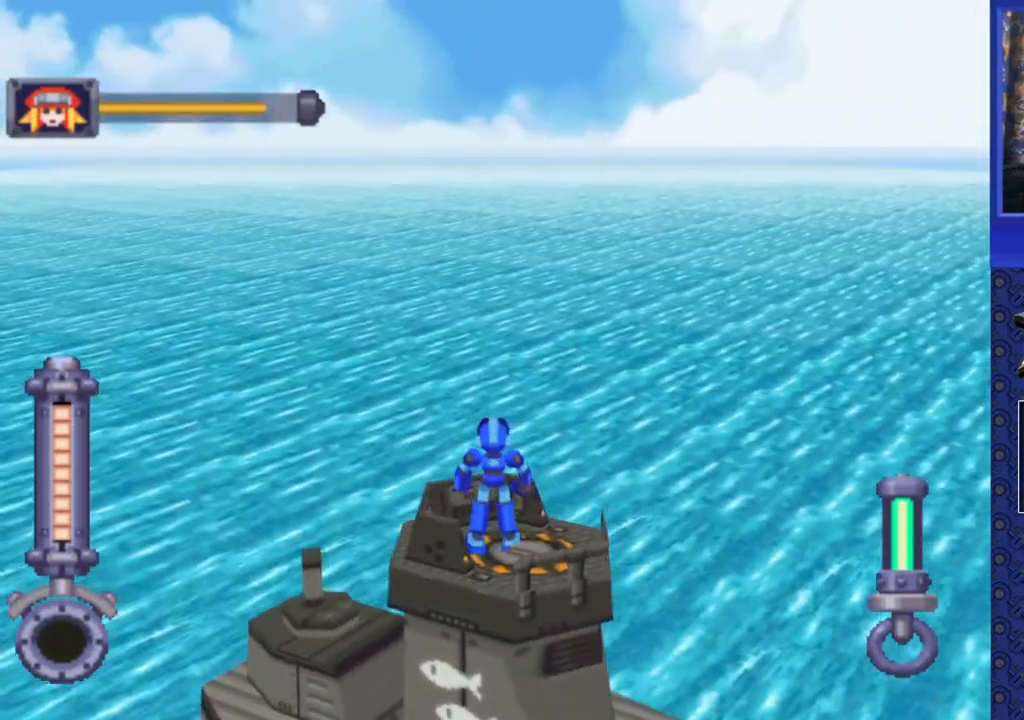
{"buttons": [], "events": []}
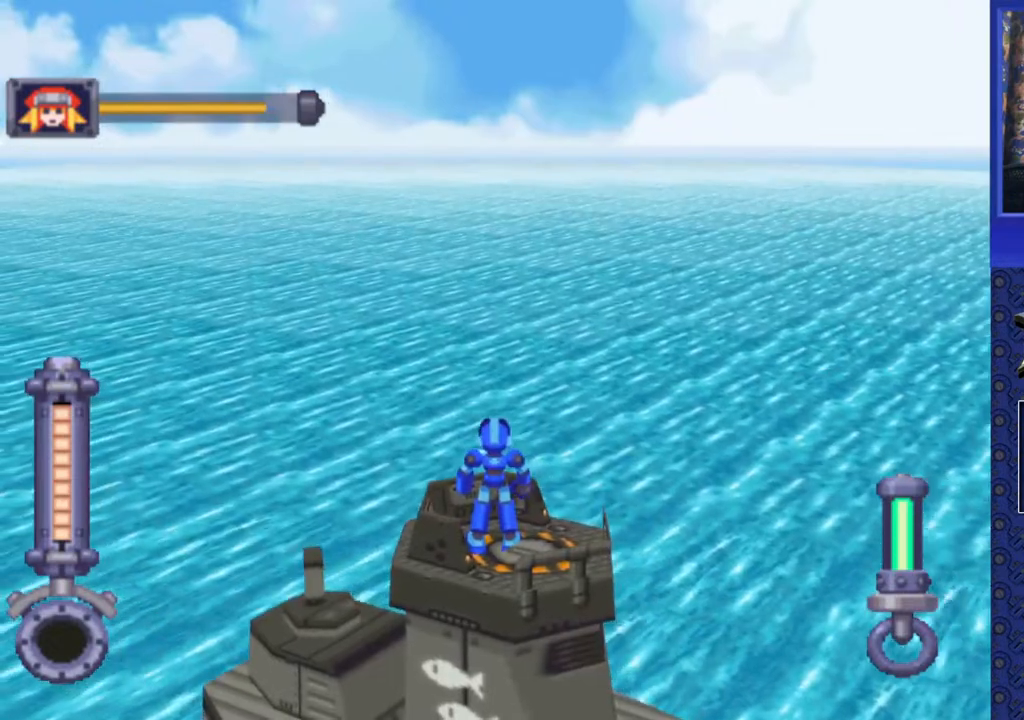
{"buttons": [], "events": []}
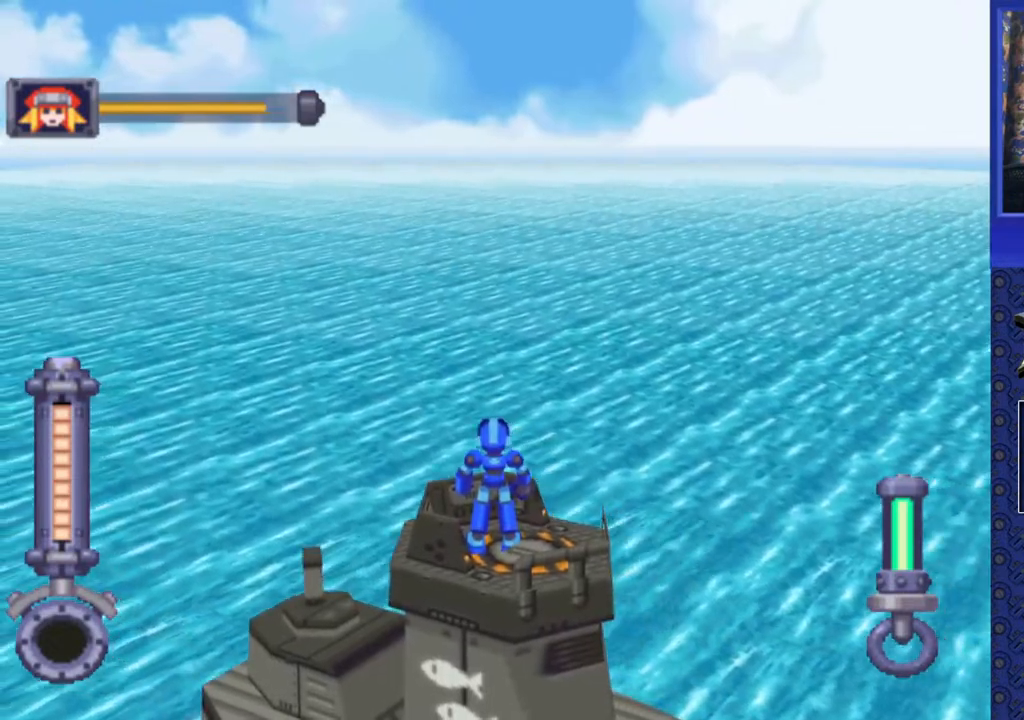
{"buttons": ["DPAD_RIGHT"], "events": [[500, "DPAD_RIGHT", "down"]]}
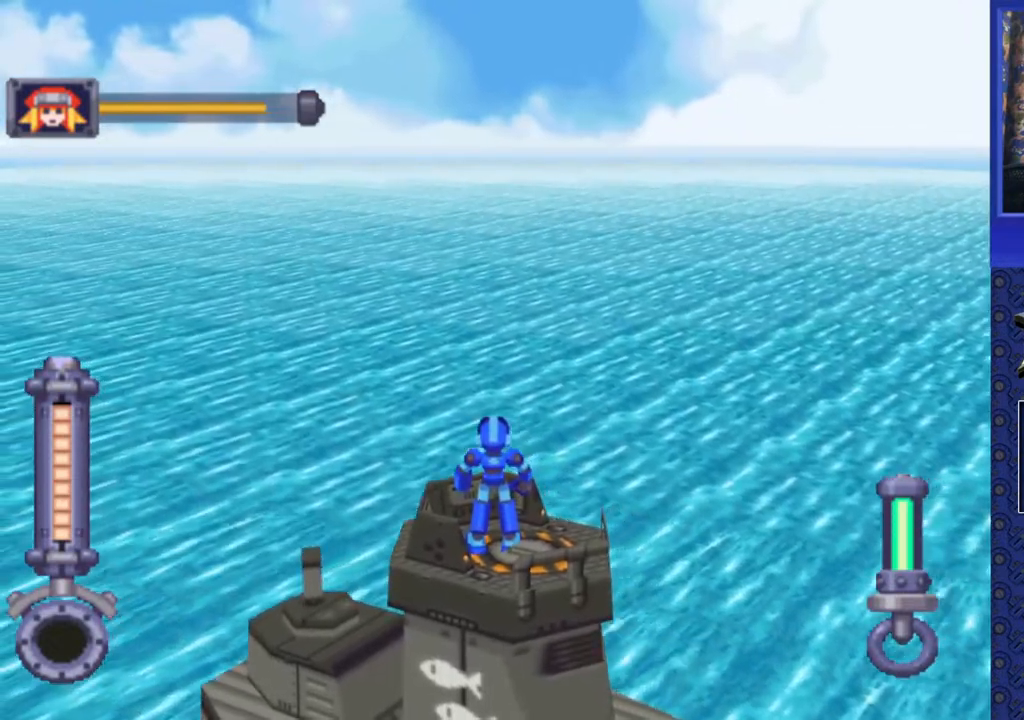
{"buttons": ["DPAD_RIGHT"], "events": []}
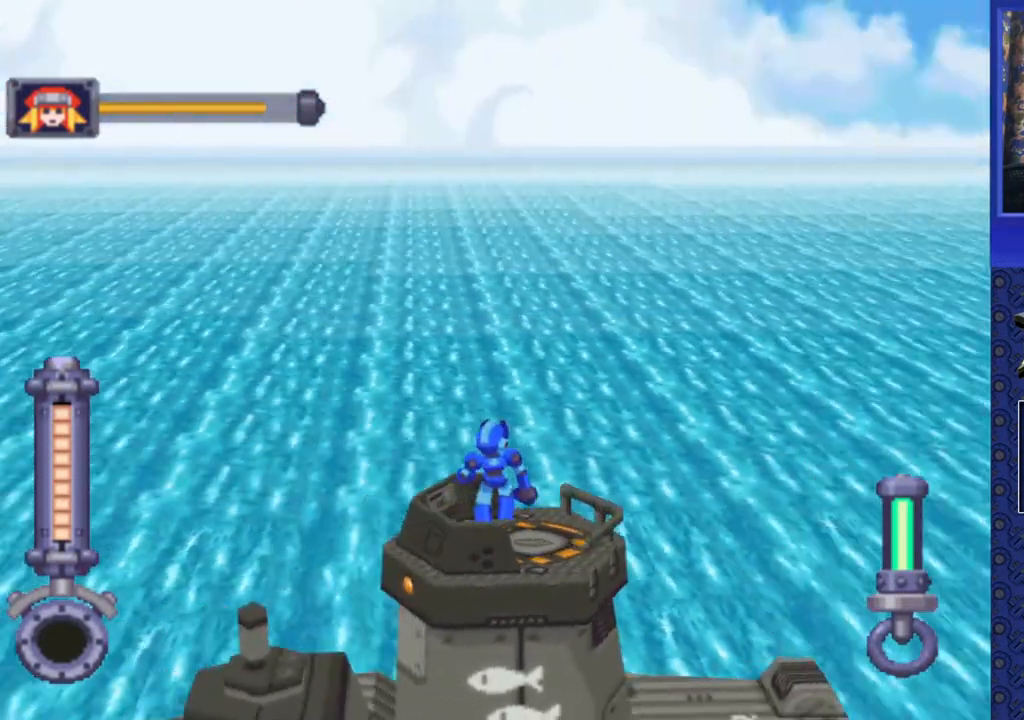
{"buttons": [], "events": [[317, "DPAD_RIGHT", "up"]]}
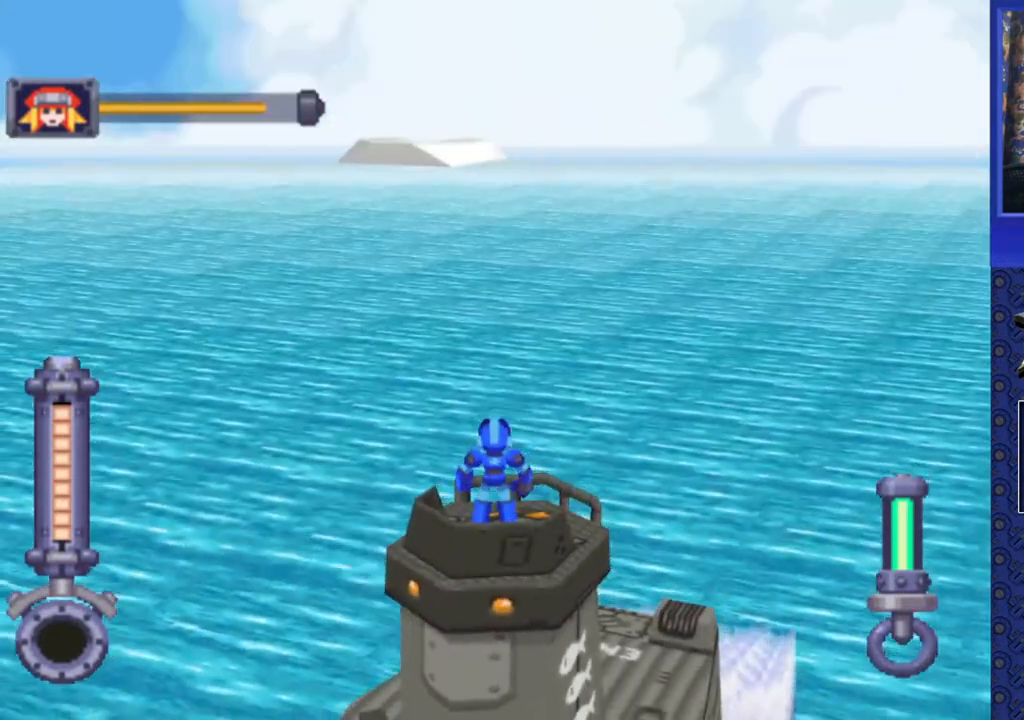
{"buttons": ["DPAD_RIGHT"], "events": [[217, "DPAD_RIGHT", "down"]]}
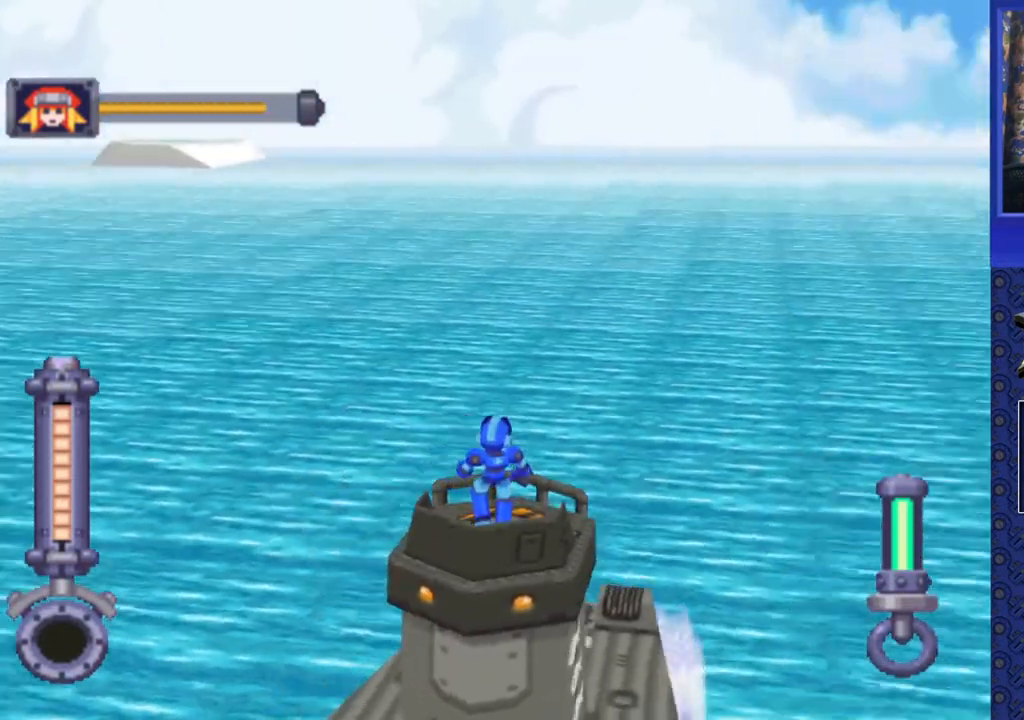
{"buttons": ["DPAD_LEFT"], "events": [[17, "DPAD_RIGHT", "up"], [367, "DPAD_LEFT", "down"]]}
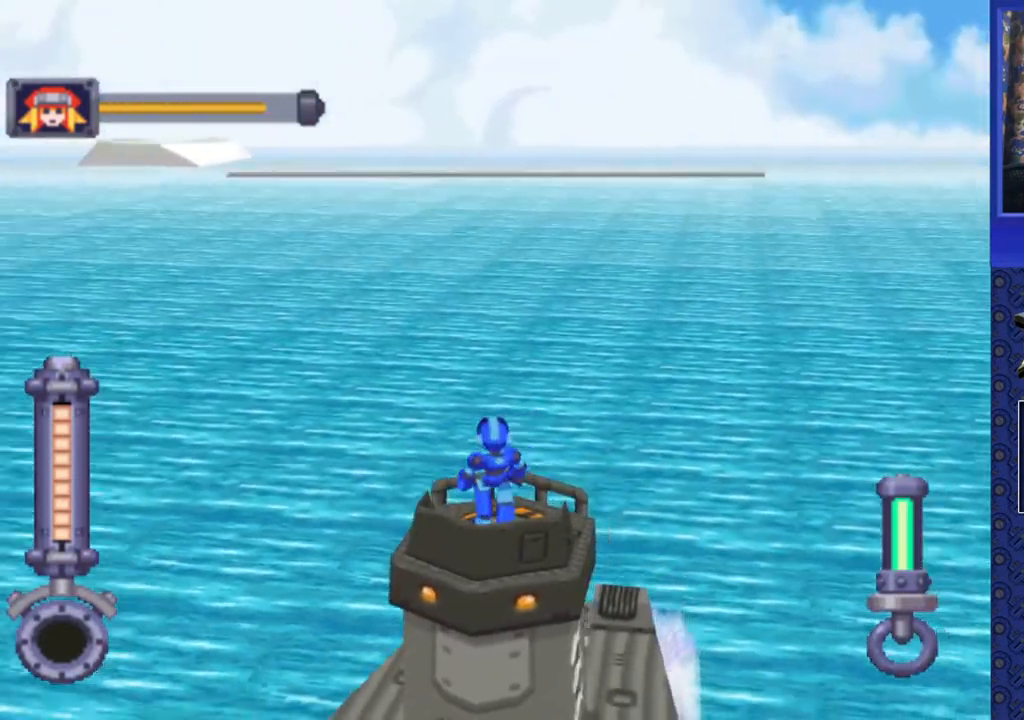
{"buttons": ["DPAD_LEFT"], "events": [[33, "DPAD_LEFT", "up"], [467, "DPAD_LEFT", "down"]]}
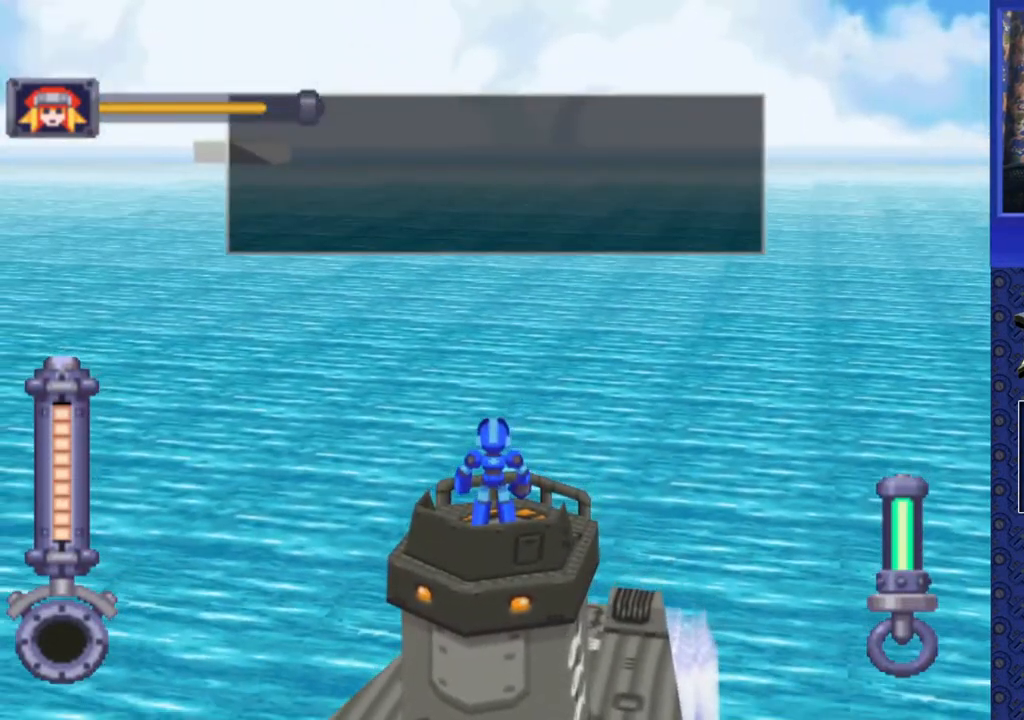
{"buttons": ["DPAD_LEFT"], "events": []}
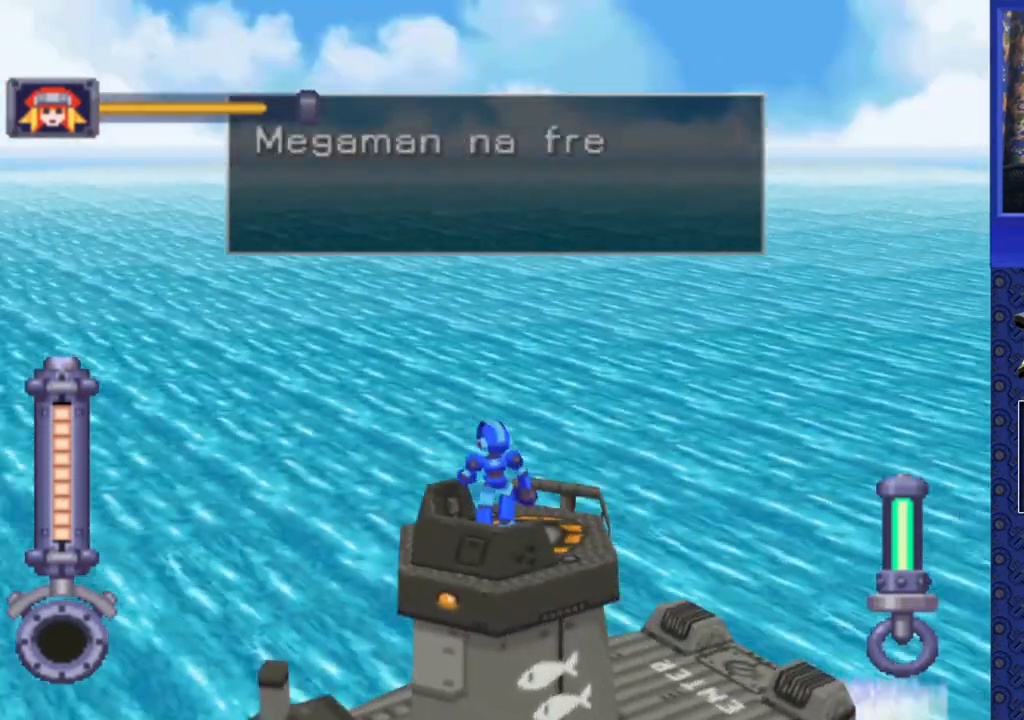
{"buttons": ["DPAD_LEFT"], "events": []}
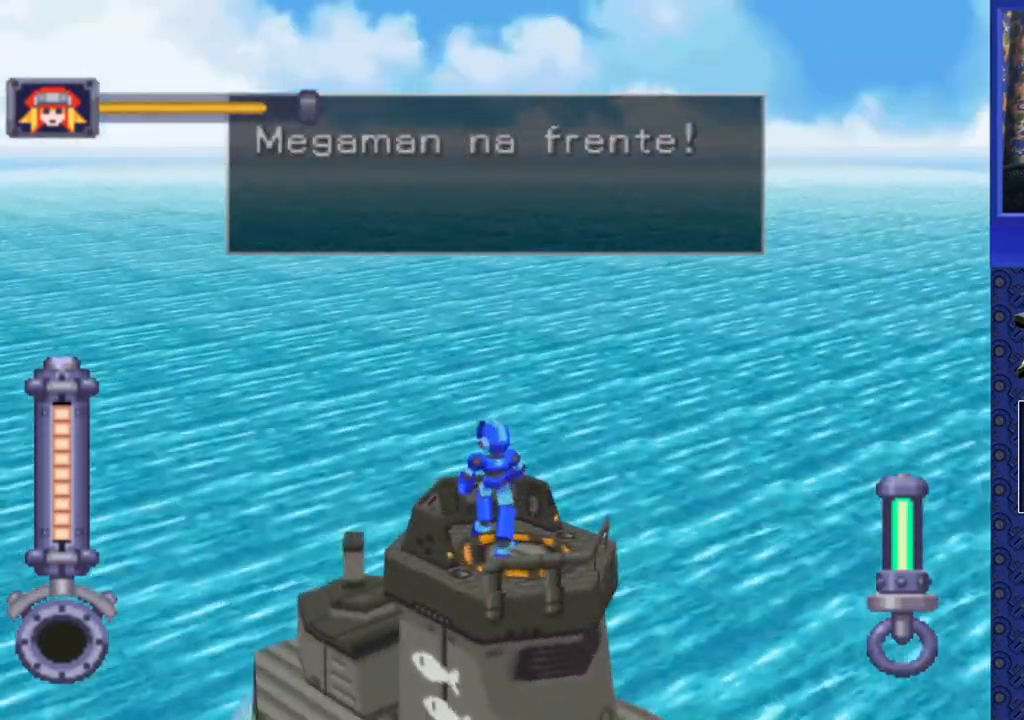
{"buttons": ["R2"], "events": [[167, "DPAD_LEFT", "up"], [317, "R2", "down"]]}
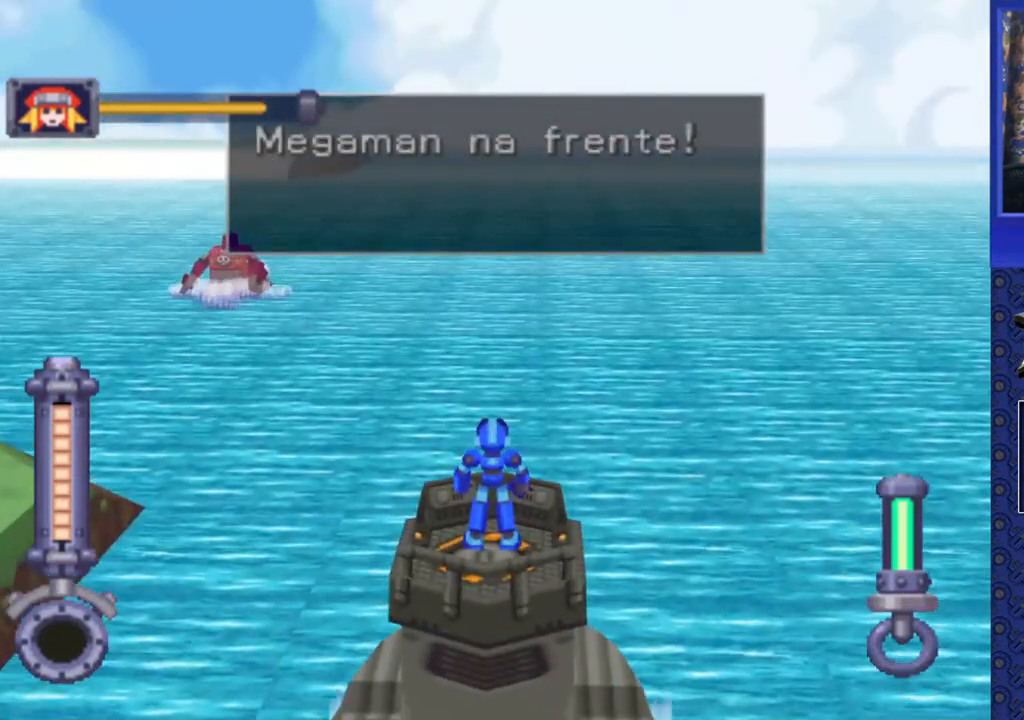
{"buttons": ["R2", "DPAD_DOWN", "DPAD_LEFT"], "events": [[67, "DPAD_LEFT", "down"], [150, "DPAD_DOWN", "down"], [250, "DPAD_LEFT", "up"], [283, "DPAD_DOWN", "up"], [433, "DPAD_LEFT", "down"], [450, "DPAD_DOWN", "down"]]}
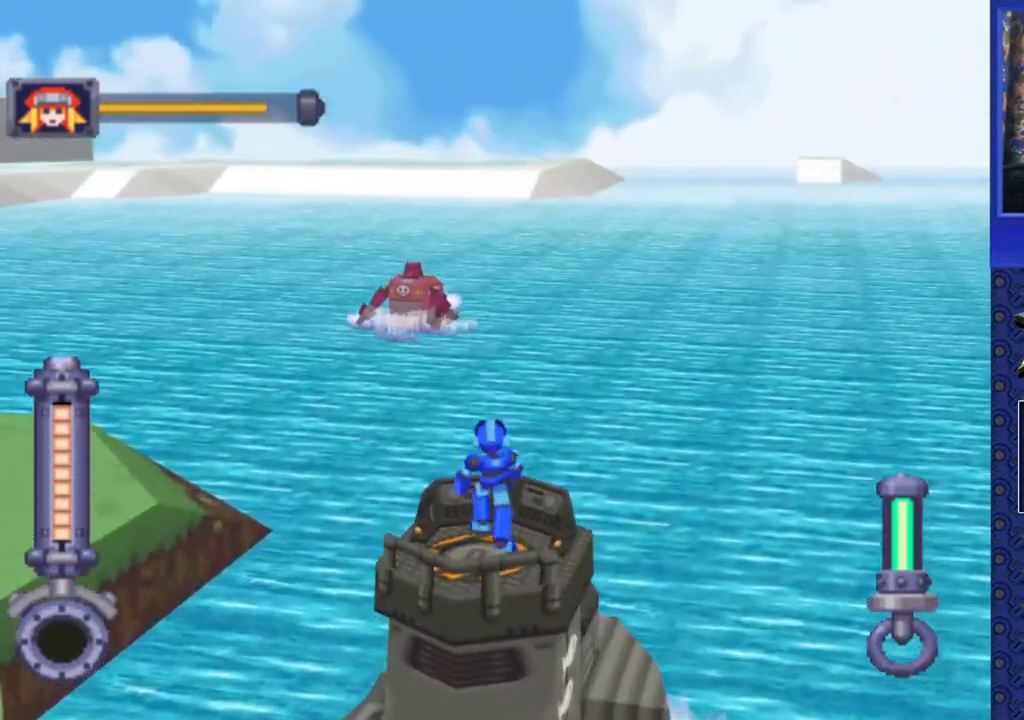
{"buttons": ["SQUARE", "R2"], "events": [[50, "DPAD_LEFT", "up"], [83, "DPAD_DOWN", "up"], [167, "SQUARE", "down"], [233, "DPAD_LEFT", "down"], [400, "DPAD_LEFT", "up"]]}
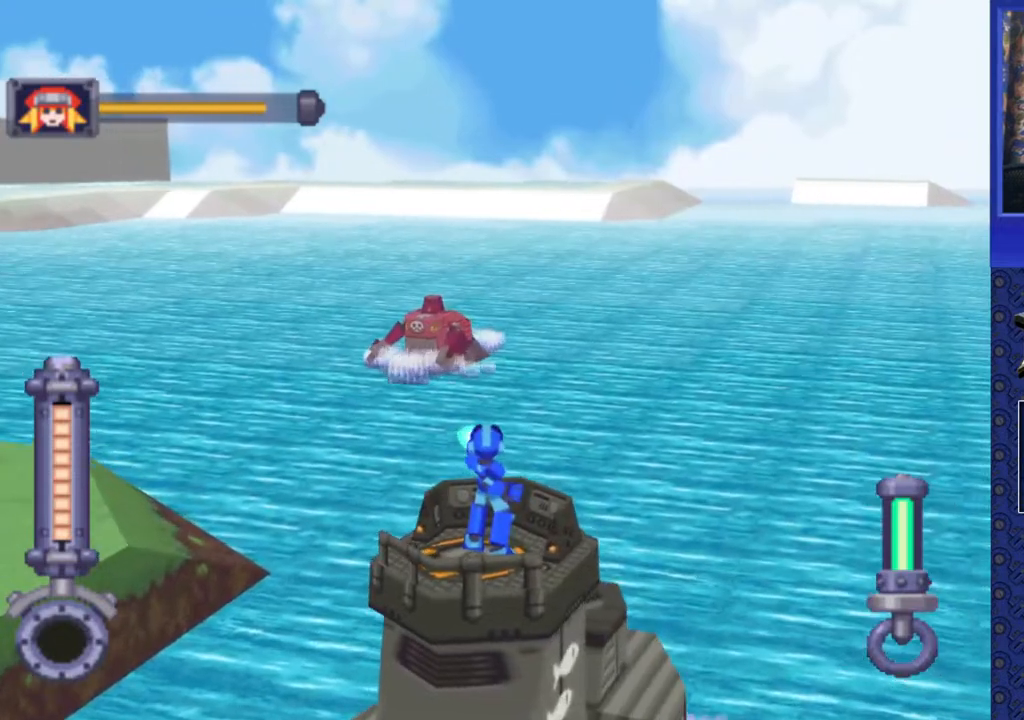
{"buttons": ["SQUARE", "R2"], "events": [[50, "DPAD_LEFT", "down"], [217, "DPAD_LEFT", "up"], [350, "DPAD_LEFT", "down"], [467, "DPAD_LEFT", "up"]]}
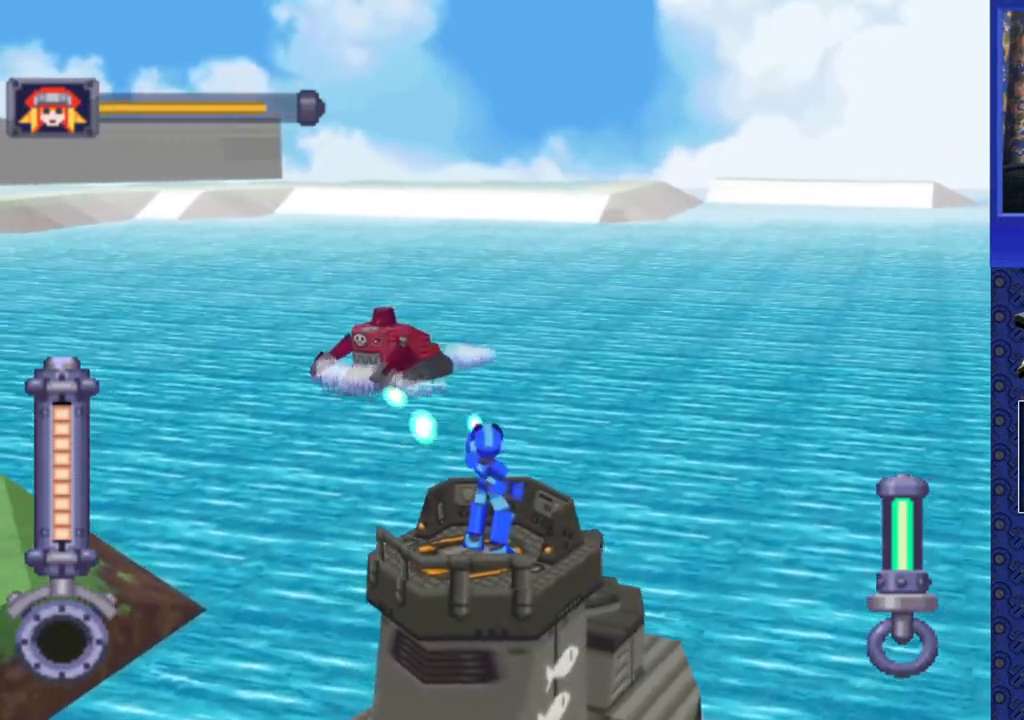
{"buttons": ["SQUARE", "R2", "DPAD_LEFT"], "events": [[50, "DPAD_LEFT", "down"], [217, "DPAD_LEFT", "up"], [317, "DPAD_LEFT", "down"]]}
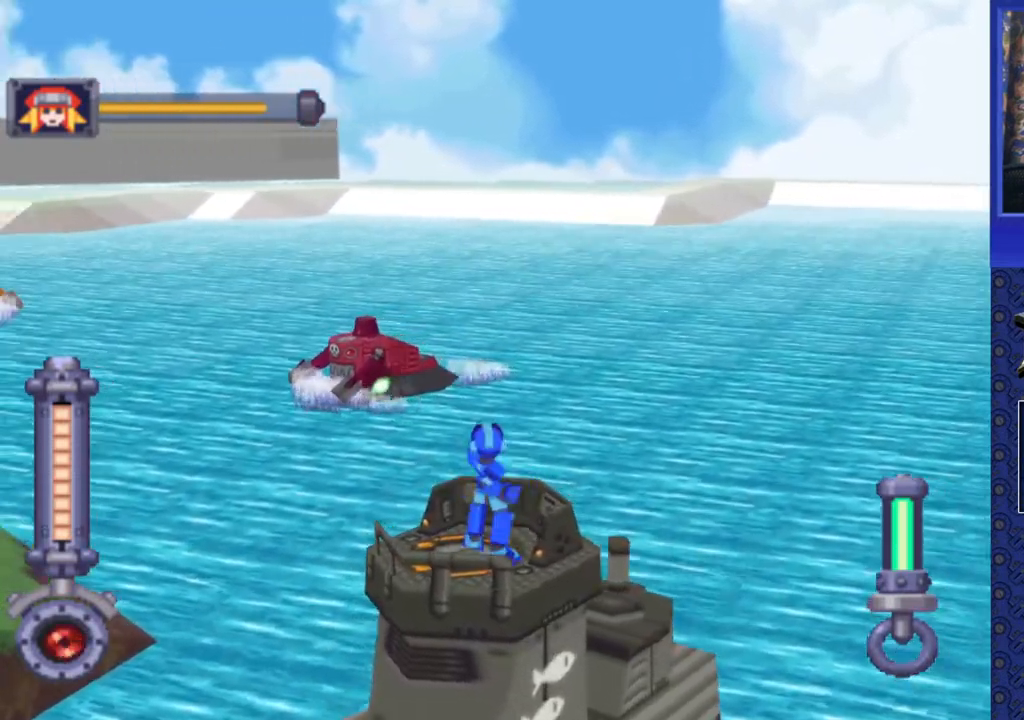
{"buttons": ["SQUARE", "R2", "DPAD_LEFT"], "events": [[217, "DPAD_LEFT", "up"], [450, "DPAD_LEFT", "down"]]}
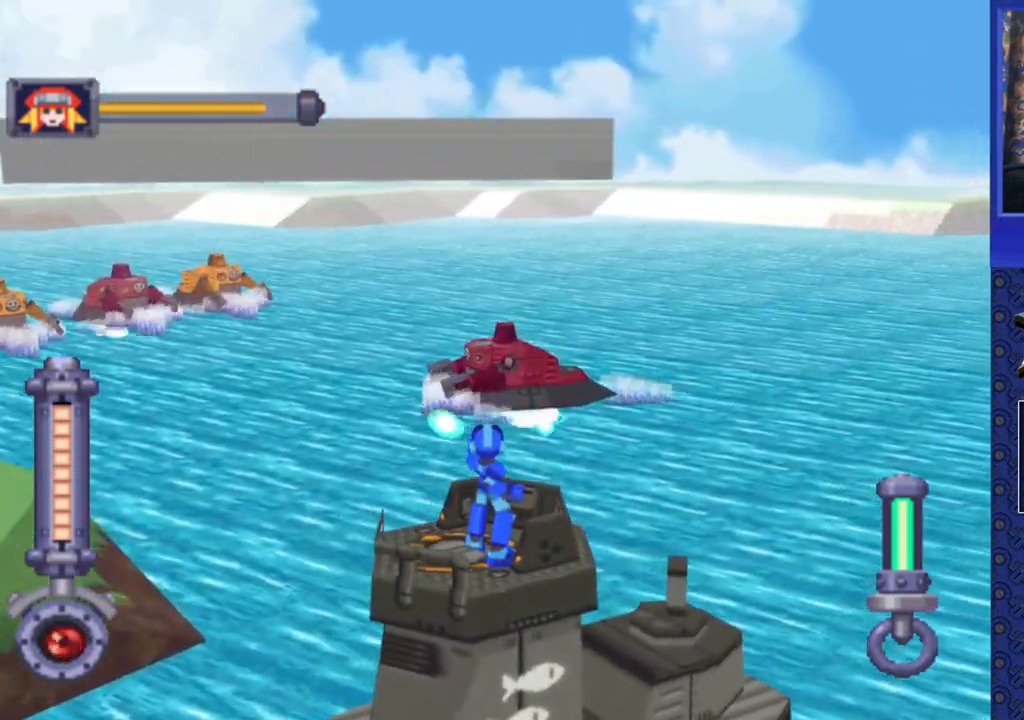
{"buttons": ["SQUARE", "R2", "DPAD_LEFT"], "events": [[33, "DPAD_LEFT", "up"], [133, "DPAD_LEFT", "down"], [300, "DPAD_LEFT", "up"], [433, "DPAD_LEFT", "down"]]}
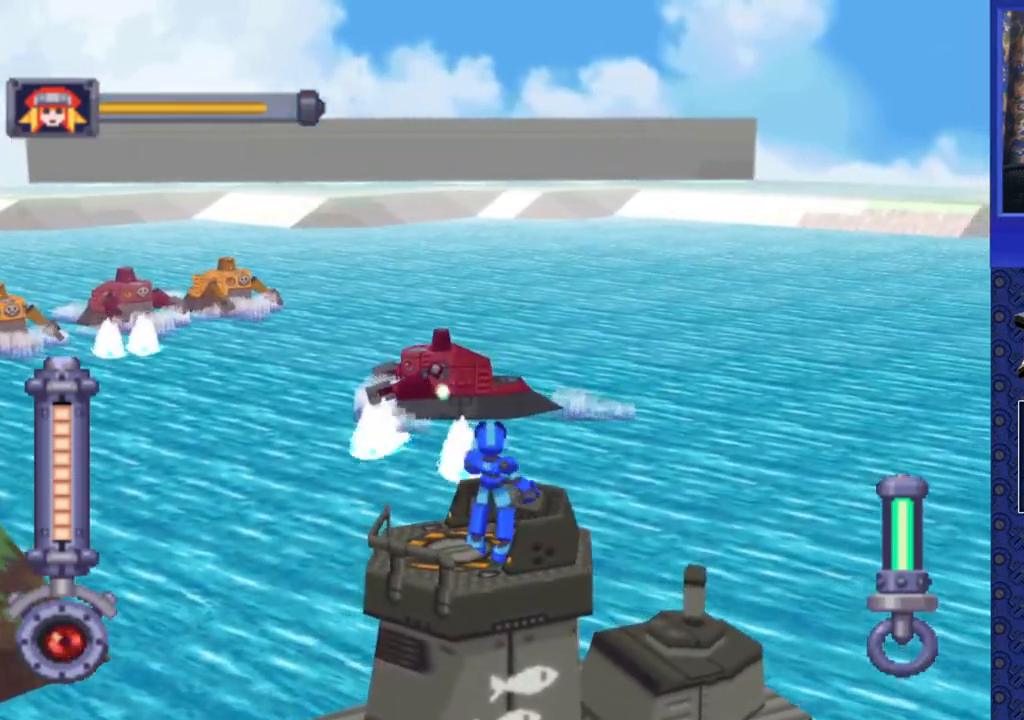
{"buttons": ["SQUARE", "R2", "DPAD_UP", "DPAD_LEFT"], "events": [[117, "DPAD_LEFT", "up"], [467, "DPAD_LEFT", "down"], [467, "DPAD_UP", "down"]]}
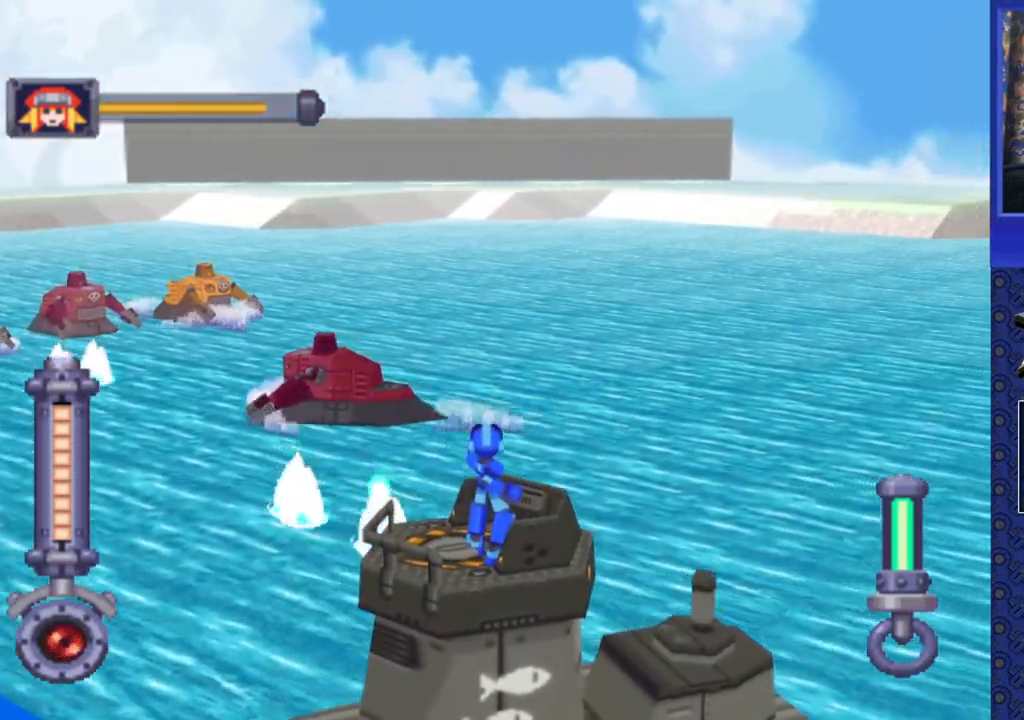
{"buttons": ["SQUARE", "R2", "DPAD_UP", "DPAD_LEFT"], "events": [[100, "DPAD_UP", "up"], [350, "DPAD_LEFT", "up"], [400, "DPAD_LEFT", "down"], [500, "DPAD_UP", "down"]]}